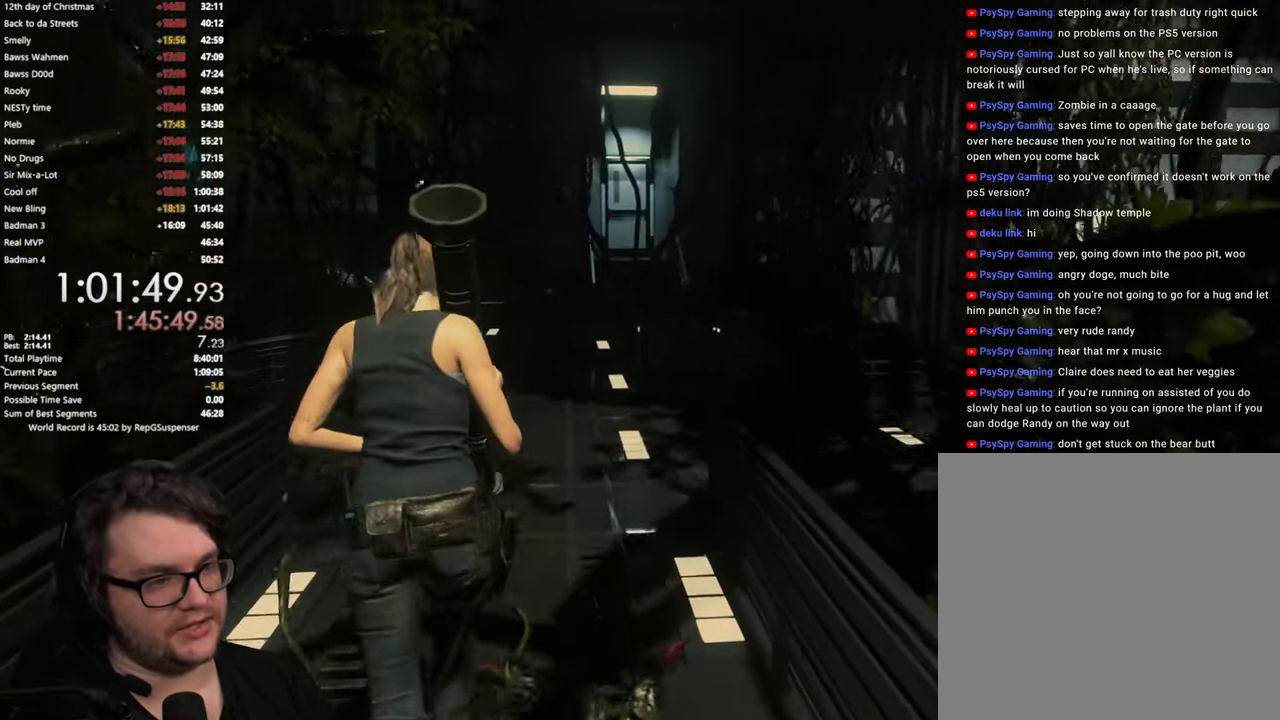
Gameplay with a controller (PlayStation layout); each line is a JSON object with the inputs held at the frame after it. "button_events" lists button changes between this image and that frame as [ms after this image, input, new state], when the widget could be followed in between (sticks are given only as held states).
{"buttons": [], "left_stick": "up", "right_stick": "center", "button_events": []}
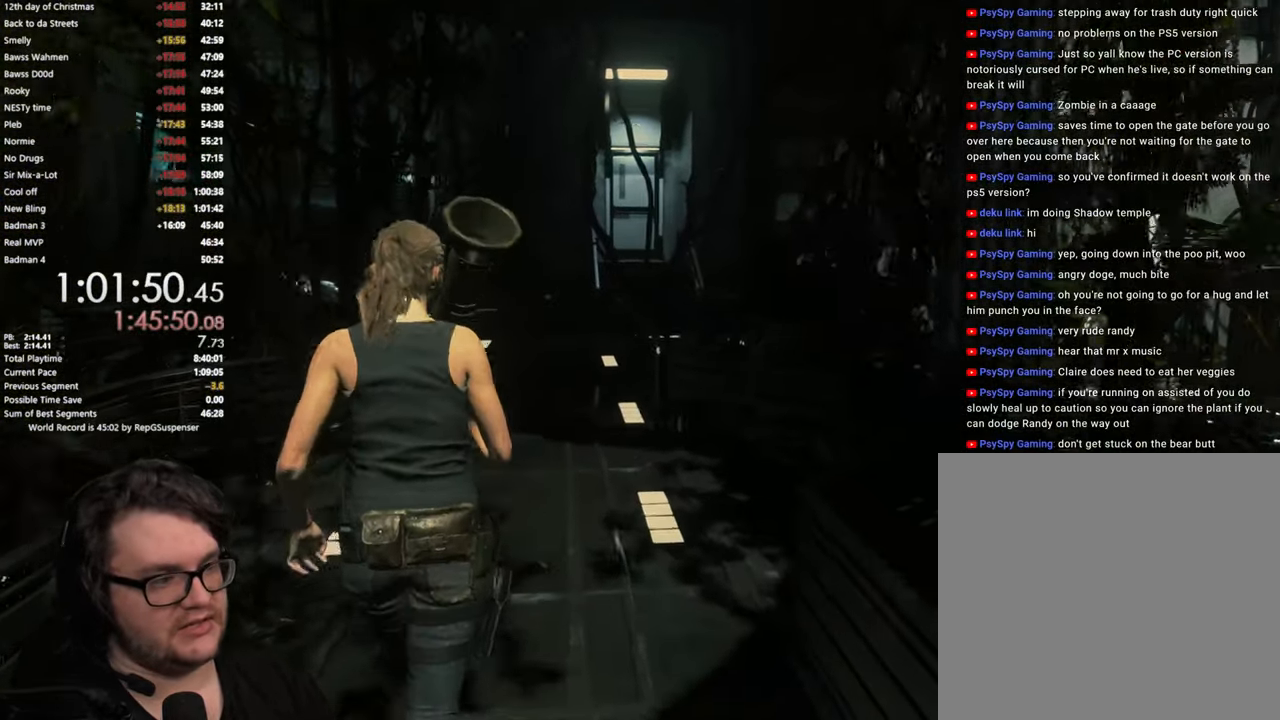
{"buttons": [], "left_stick": "up", "right_stick": "center", "button_events": []}
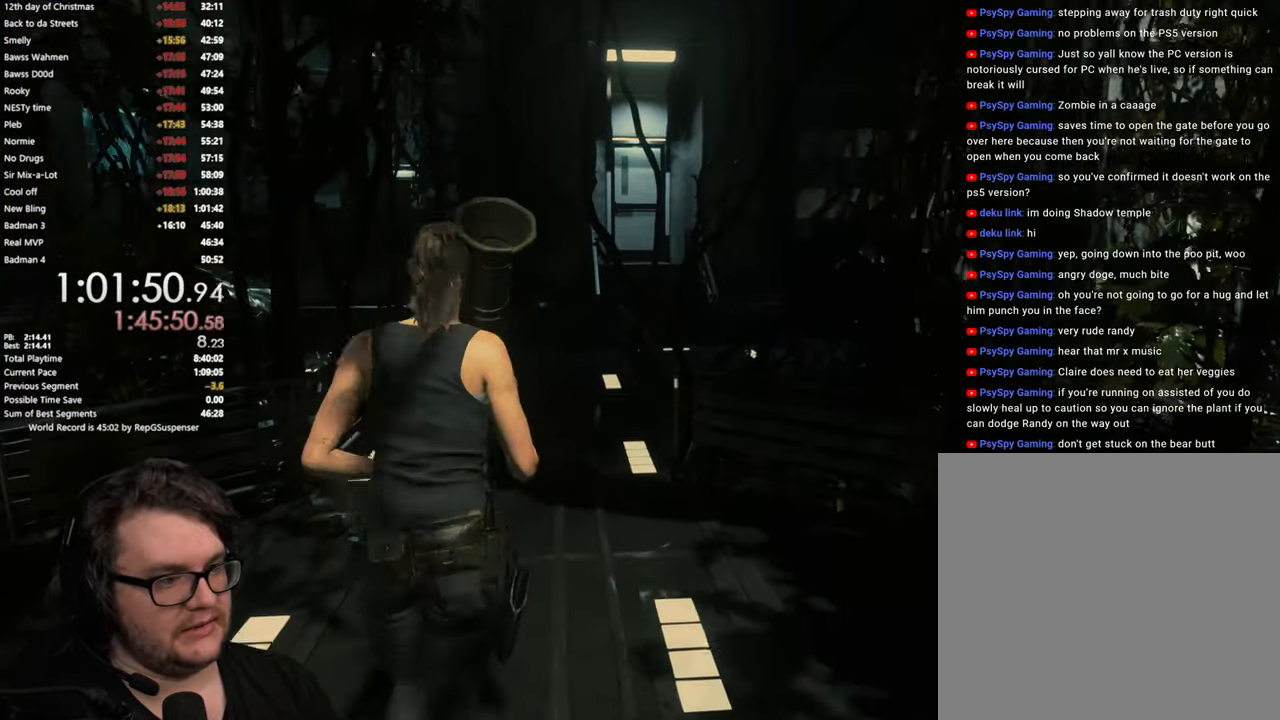
{"buttons": [], "left_stick": "up", "right_stick": "center", "button_events": []}
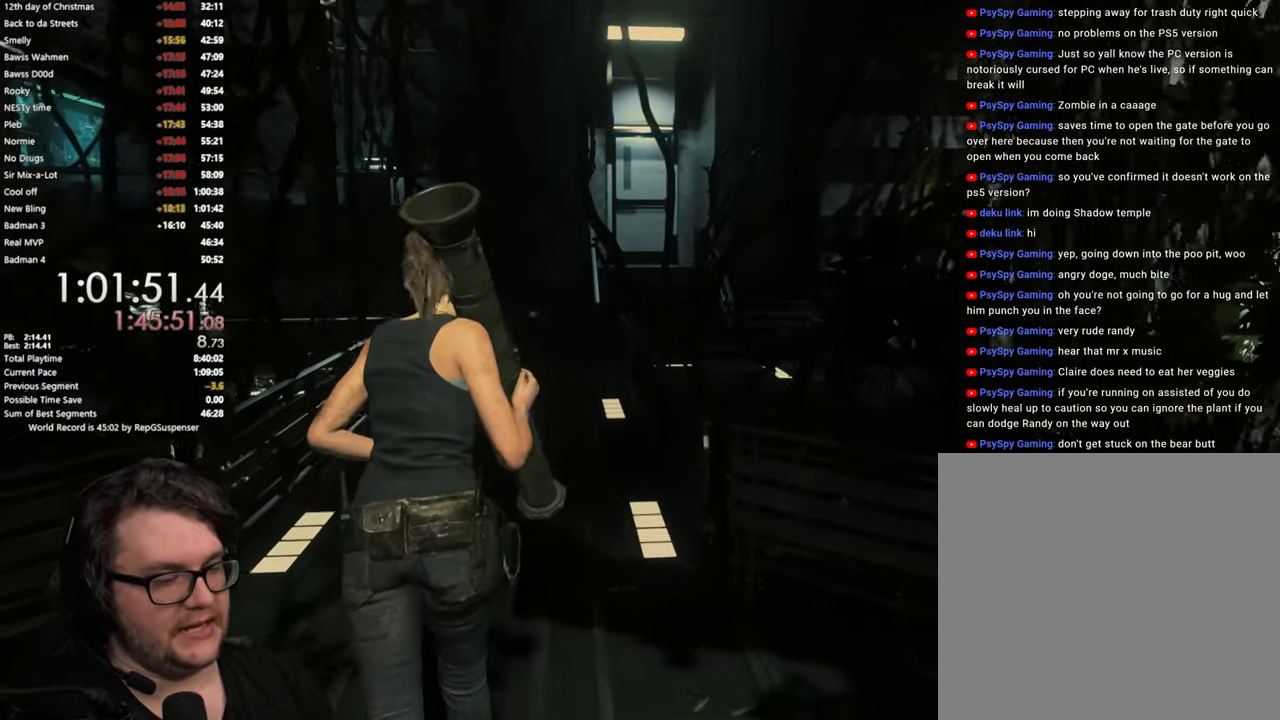
{"buttons": [], "left_stick": "up", "right_stick": "center", "button_events": []}
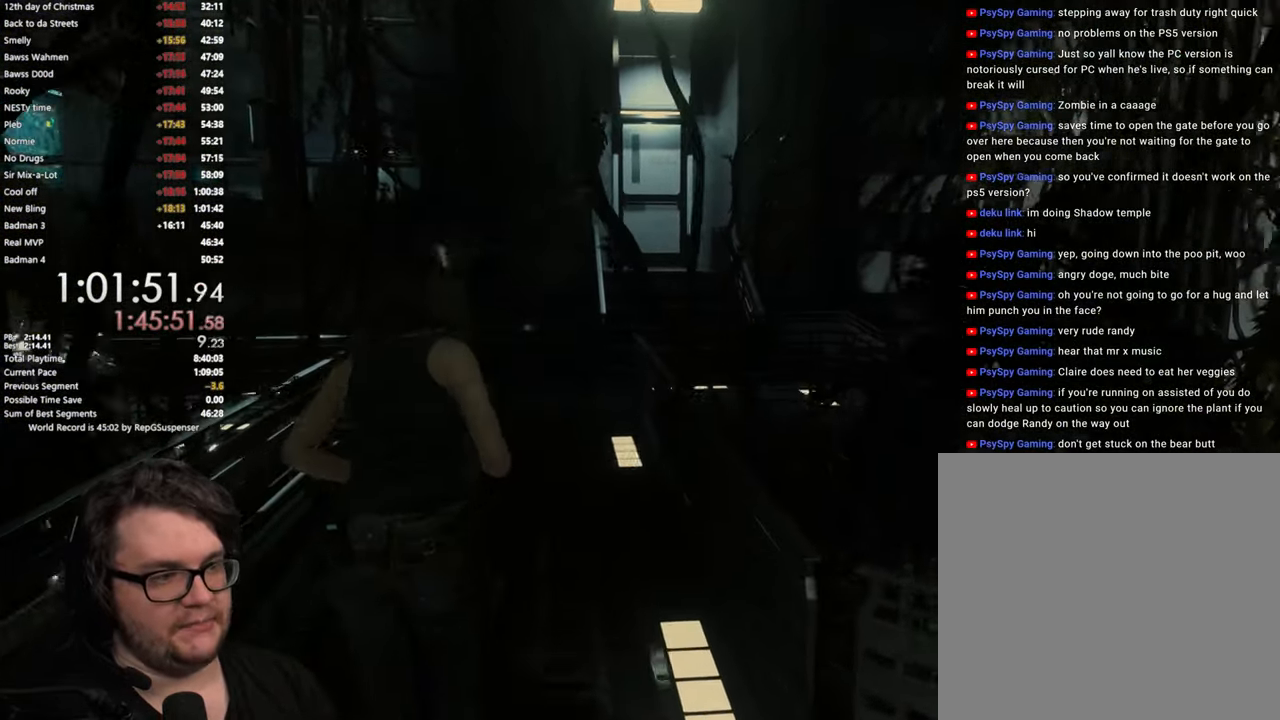
{"buttons": [], "left_stick": "up", "right_stick": "center", "button_events": []}
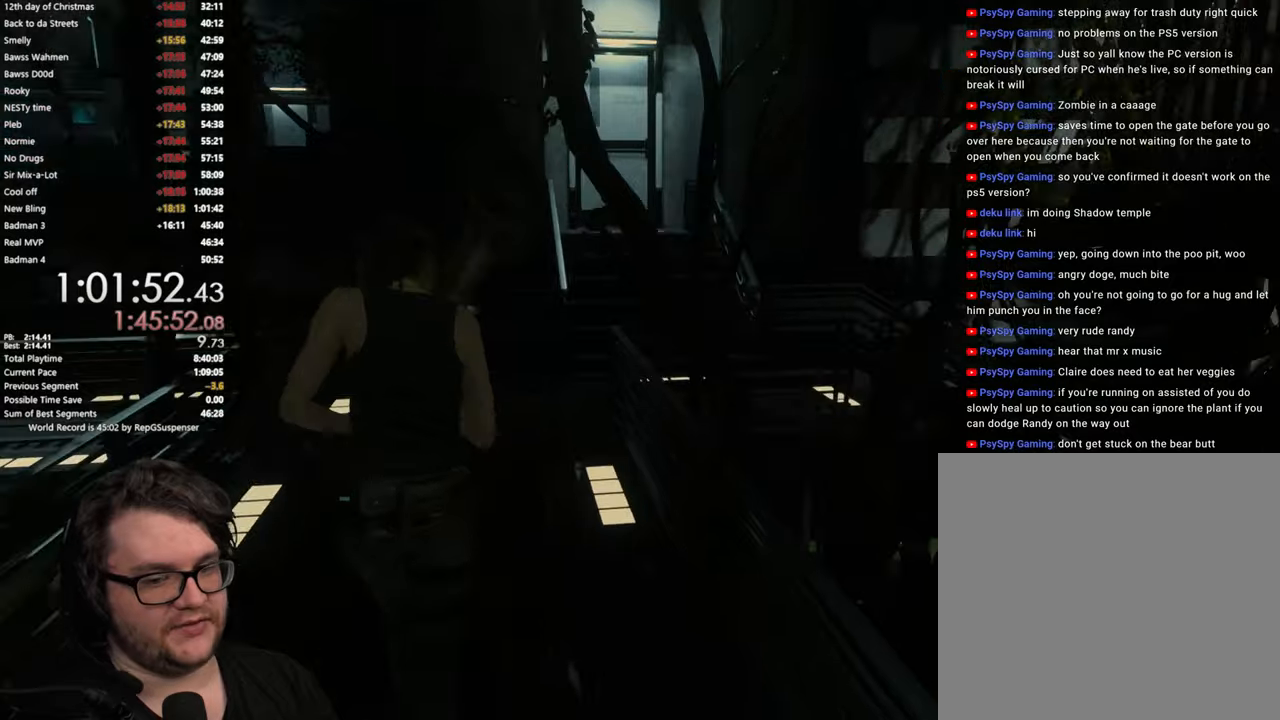
{"buttons": [], "left_stick": "up", "right_stick": "down-right", "button_events": []}
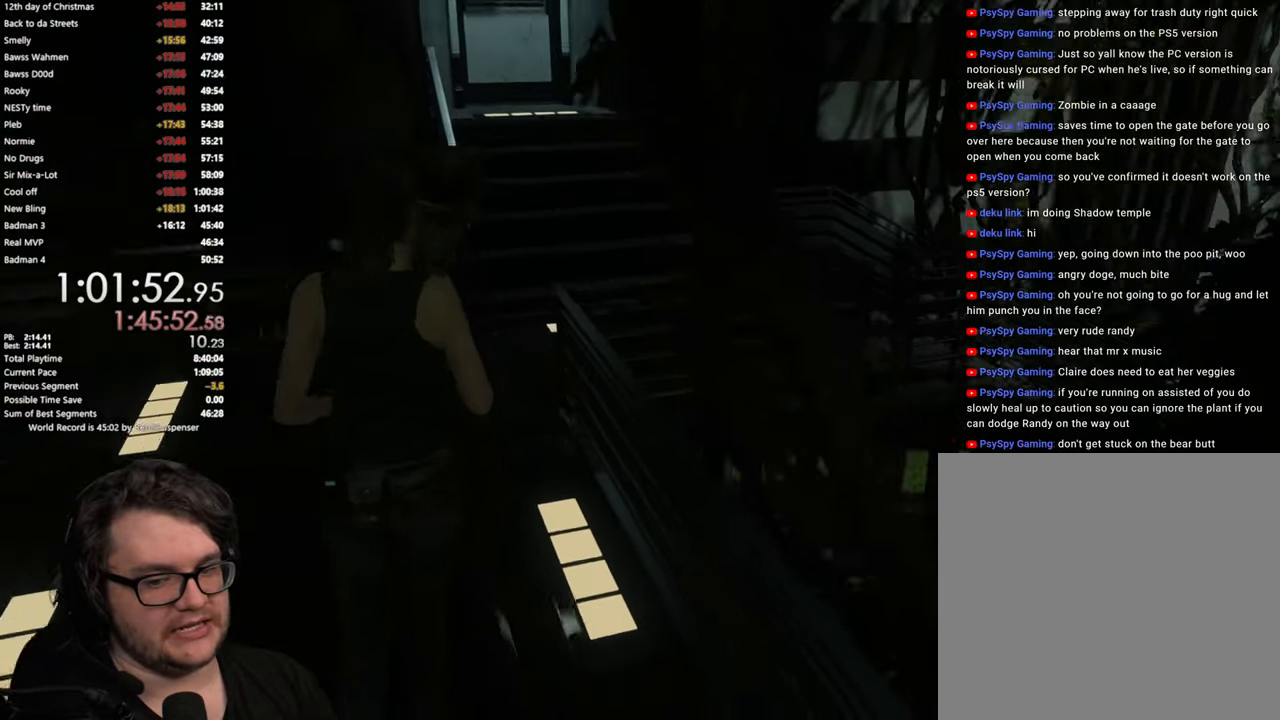
{"buttons": [], "left_stick": "up", "right_stick": "center", "button_events": []}
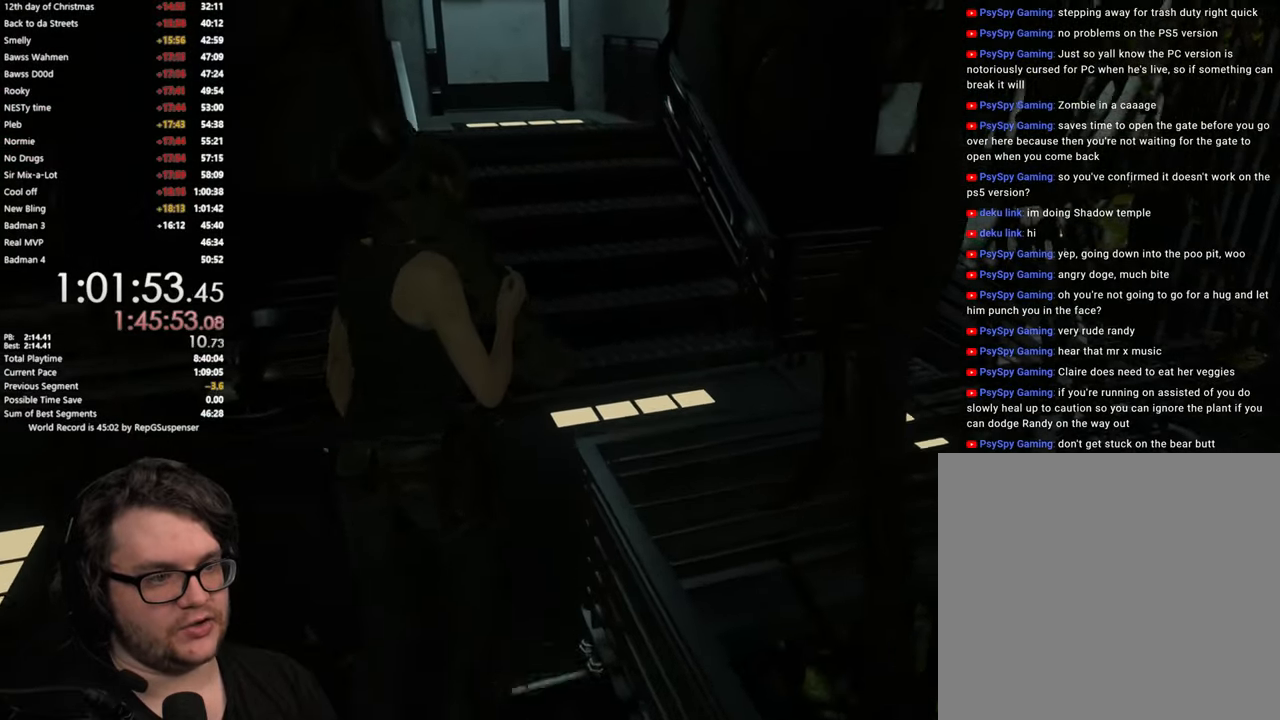
{"buttons": [], "left_stick": "up", "right_stick": "left", "button_events": []}
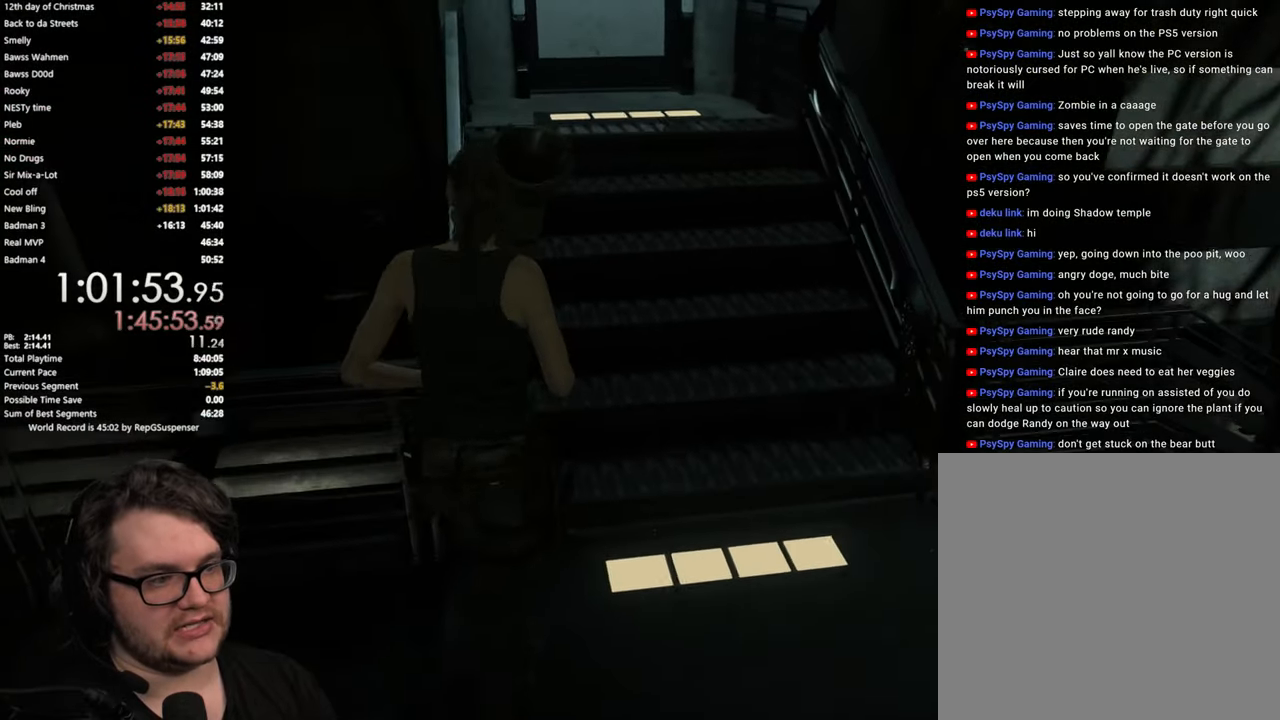
{"buttons": [], "left_stick": "up", "right_stick": "center", "button_events": []}
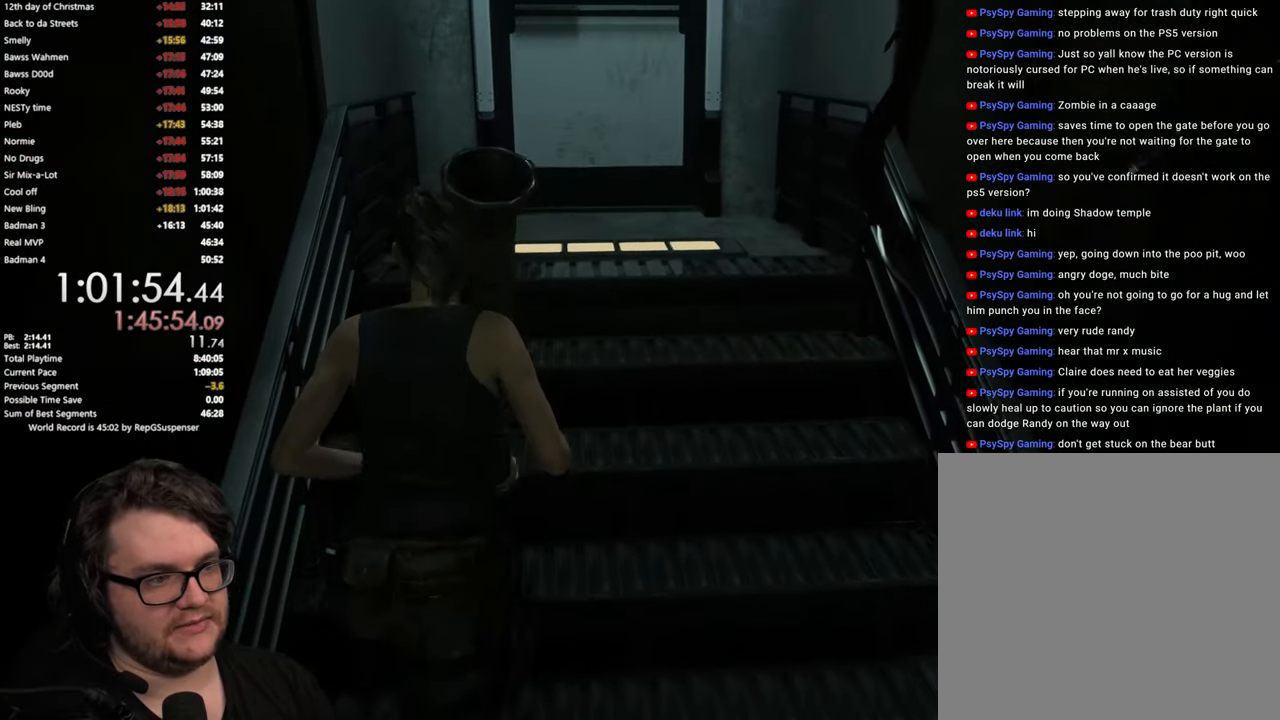
{"buttons": [], "left_stick": "up", "right_stick": "center", "button_events": []}
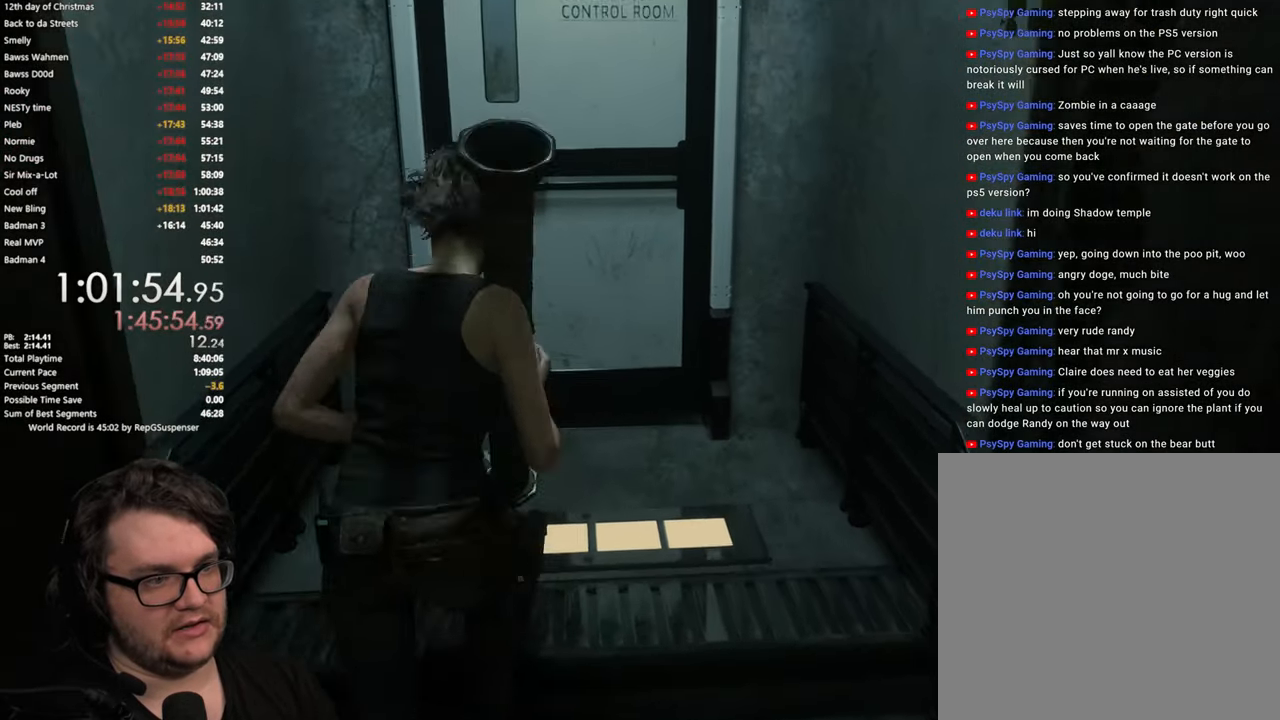
{"buttons": [], "left_stick": "up", "right_stick": "center", "button_events": [[217, "CROSS", "down"], [300, "CROSS", "up"], [417, "CROSS", "down"], [467, "CROSS", "up"]]}